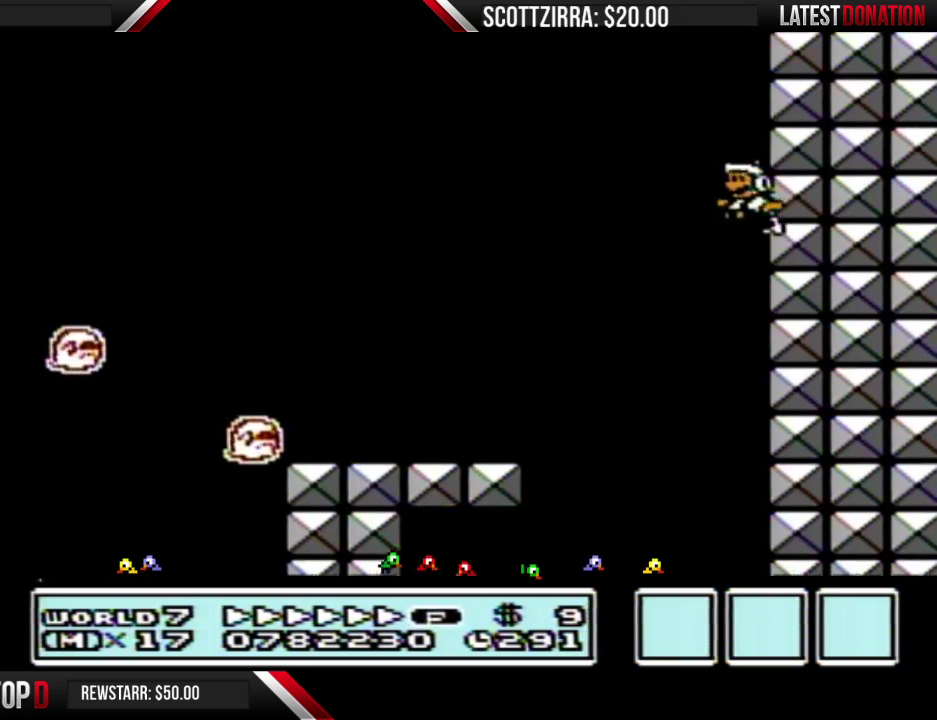
Gameplay with a controller (Nintendo layout); each line is a JSON object with the inputs held at the frame after it. "events" lists button and stick changes between this image and that frame as [ms after this image, input, new state], when the widget could be followed in between. Not read: L3 R3.
{"buttons": ["B", "DPAD_LEFT"], "events": [[33, "A", "up"], [317, "DPAD_LEFT", "up"], [417, "DPAD_LEFT", "down"]]}
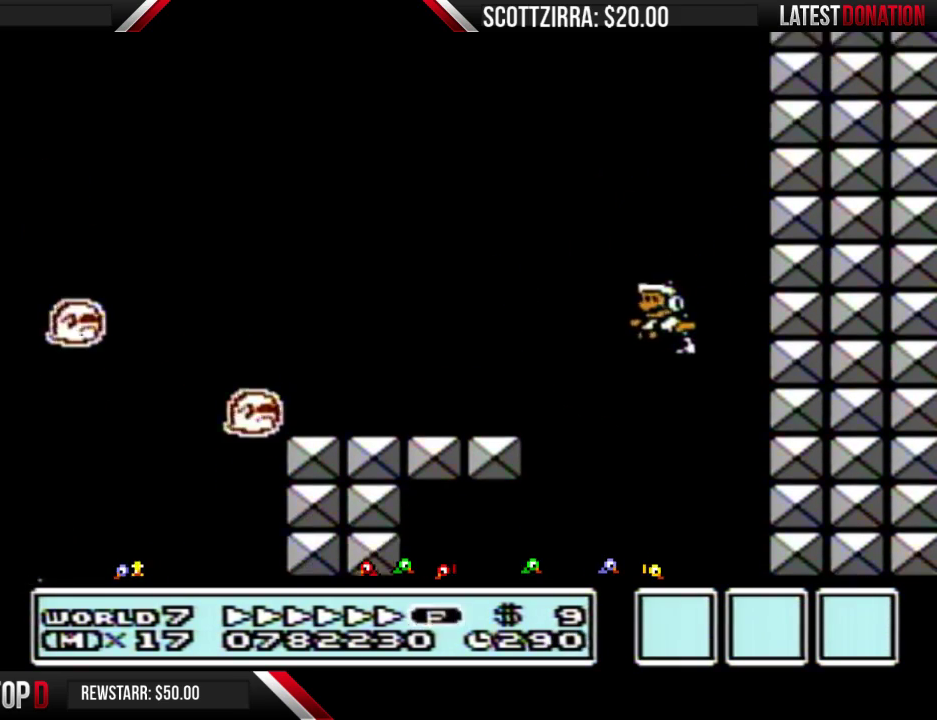
{"buttons": ["B", "DPAD_DOWN"], "events": [[383, "DPAD_DOWN", "down"], [383, "DPAD_LEFT", "up"], [417, "DPAD_RIGHT", "down"], [467, "DPAD_RIGHT", "up"]]}
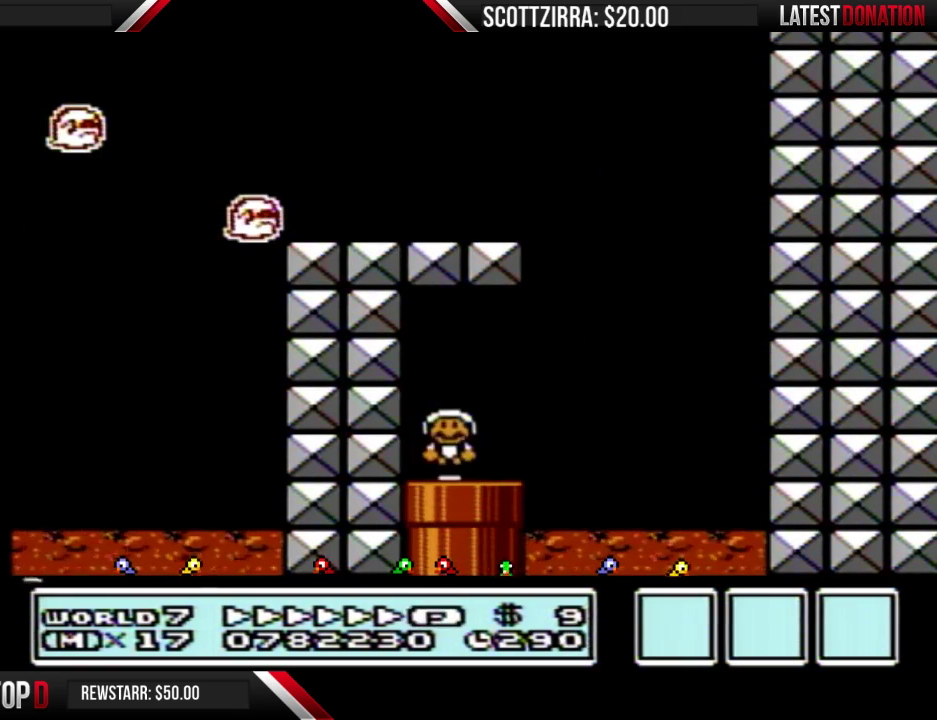
{"buttons": ["B"], "events": [[350, "DPAD_DOWN", "up"]]}
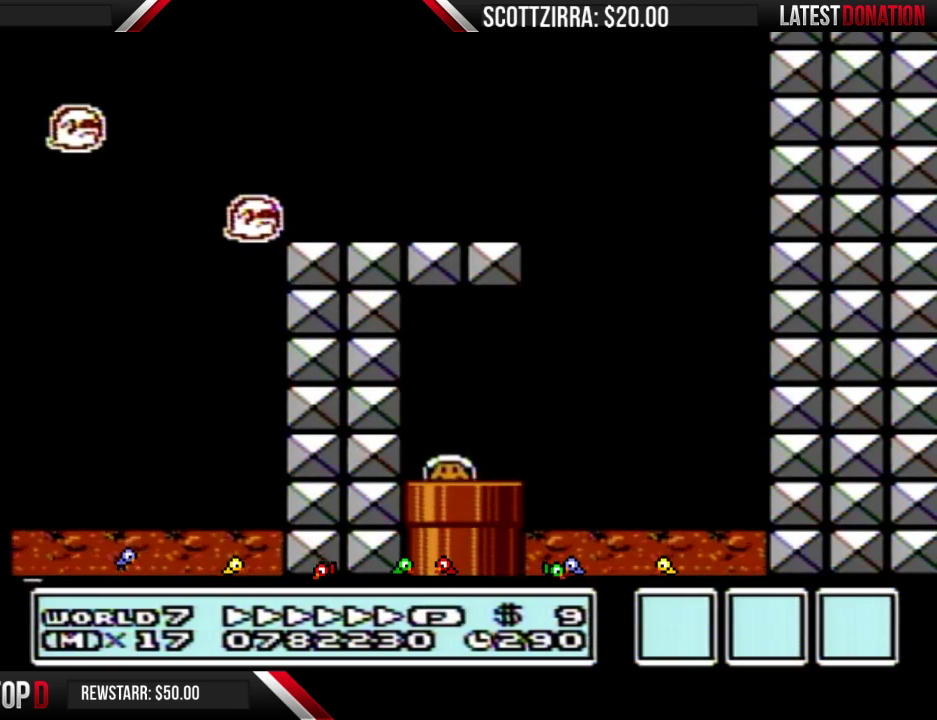
{"buttons": ["B", "DPAD_RIGHT"], "events": [[217, "DPAD_RIGHT", "down"]]}
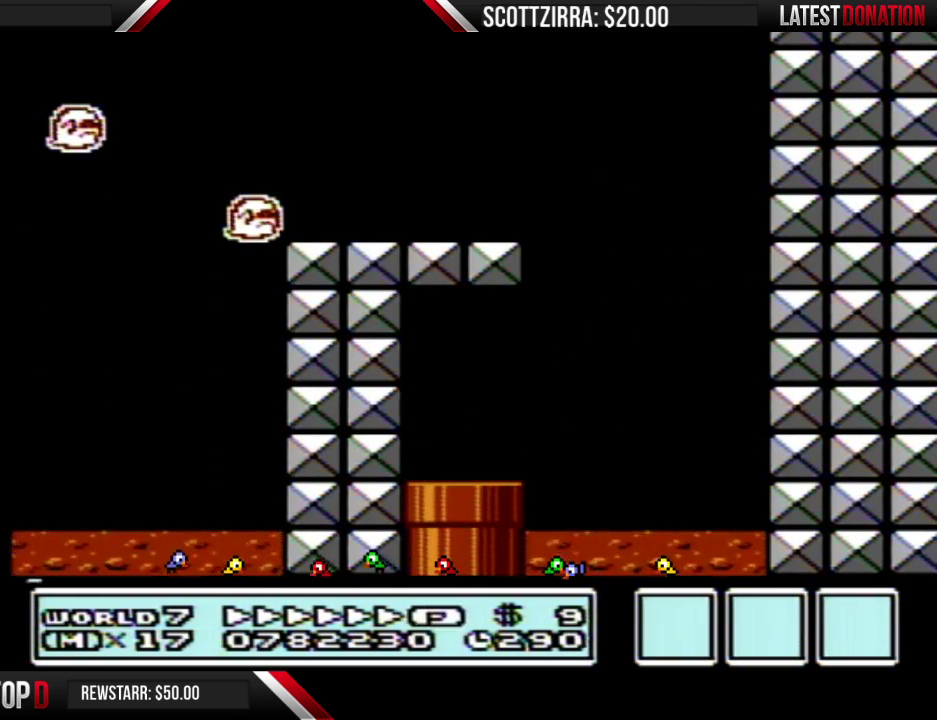
{"buttons": ["B", "DPAD_RIGHT"], "events": []}
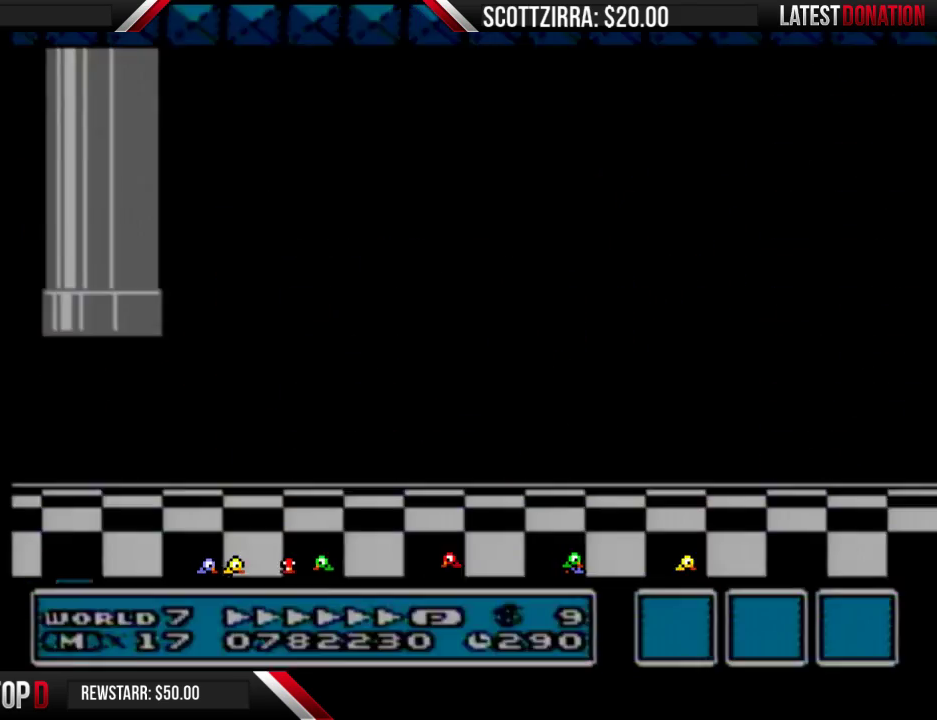
{"buttons": ["B", "DPAD_RIGHT"], "events": []}
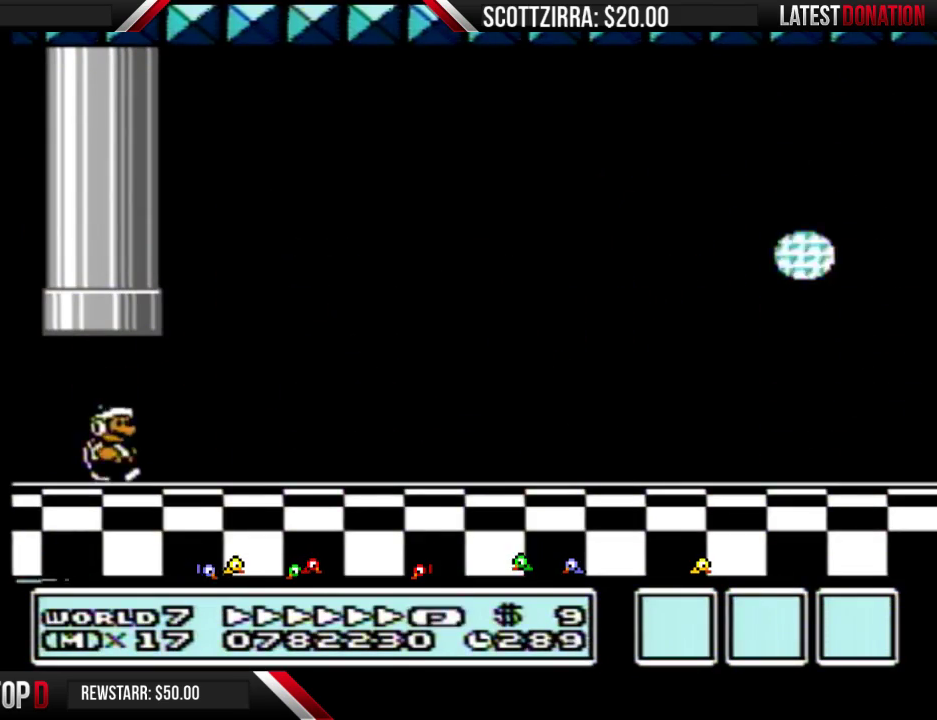
{"buttons": ["B", "DPAD_RIGHT"], "events": []}
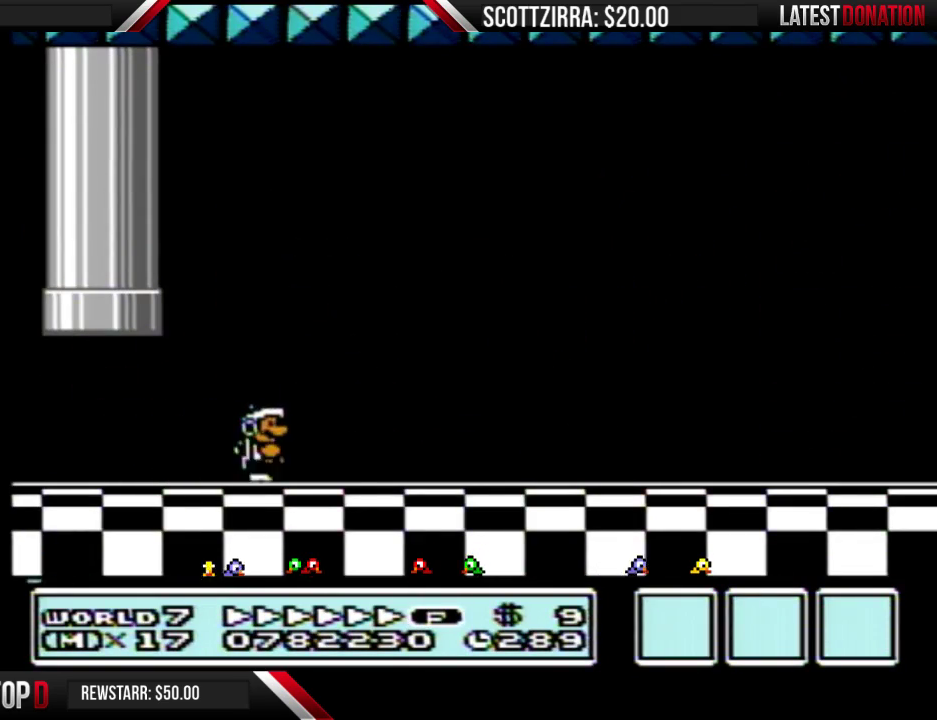
{"buttons": ["B", "DPAD_RIGHT"], "events": [[250, "B", "up"], [317, "B", "down"]]}
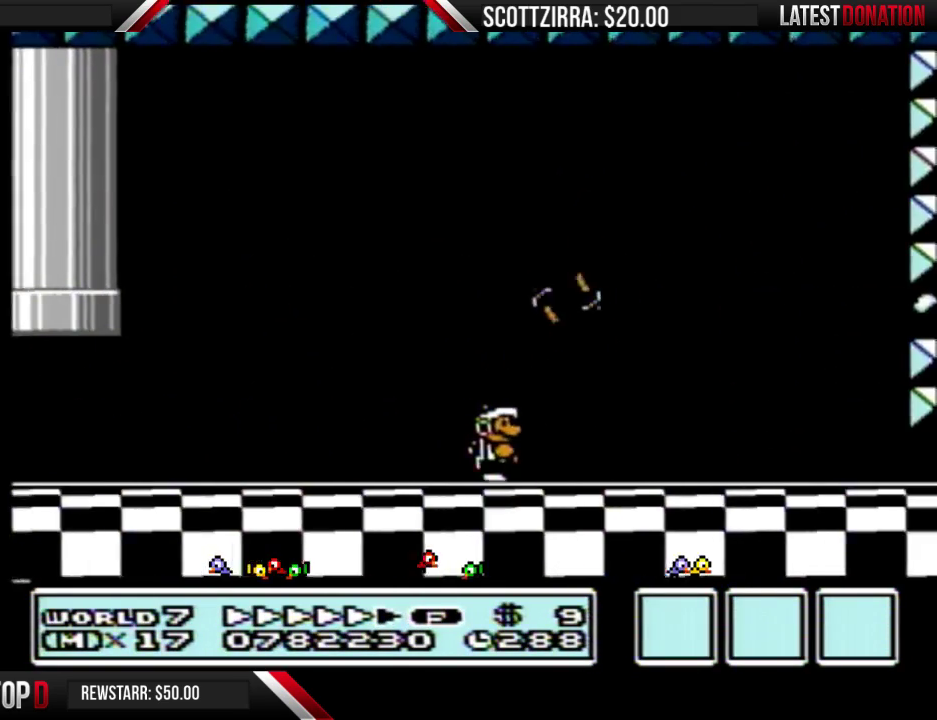
{"buttons": ["A", "B", "DPAD_LEFT"], "events": [[350, "A", "down"], [350, "DPAD_LEFT", "down"], [350, "DPAD_RIGHT", "up"]]}
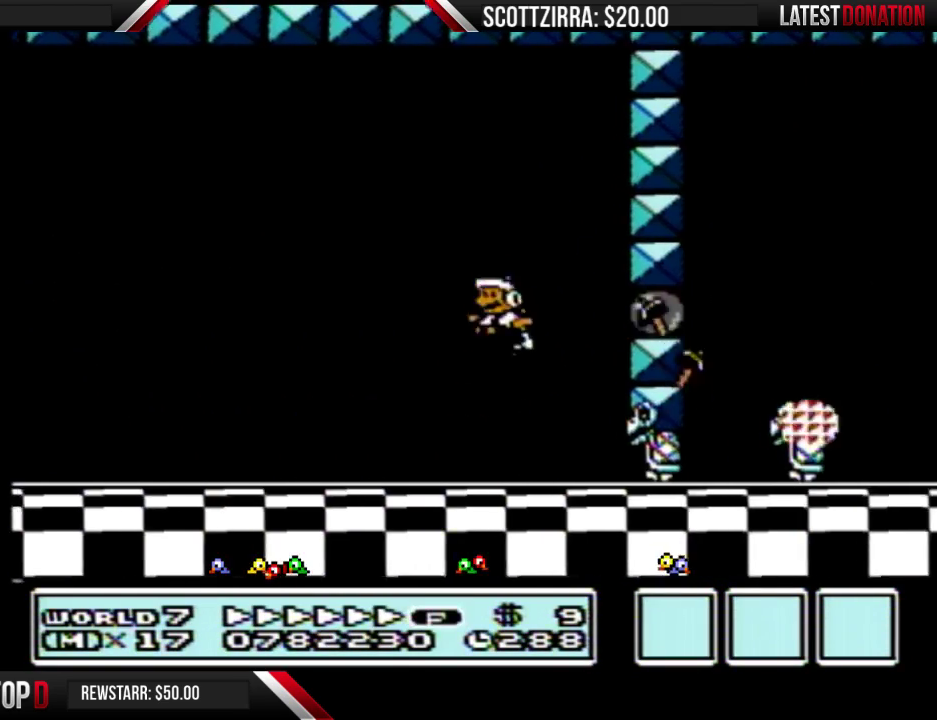
{"buttons": ["A", "B", "DPAD_LEFT"], "events": []}
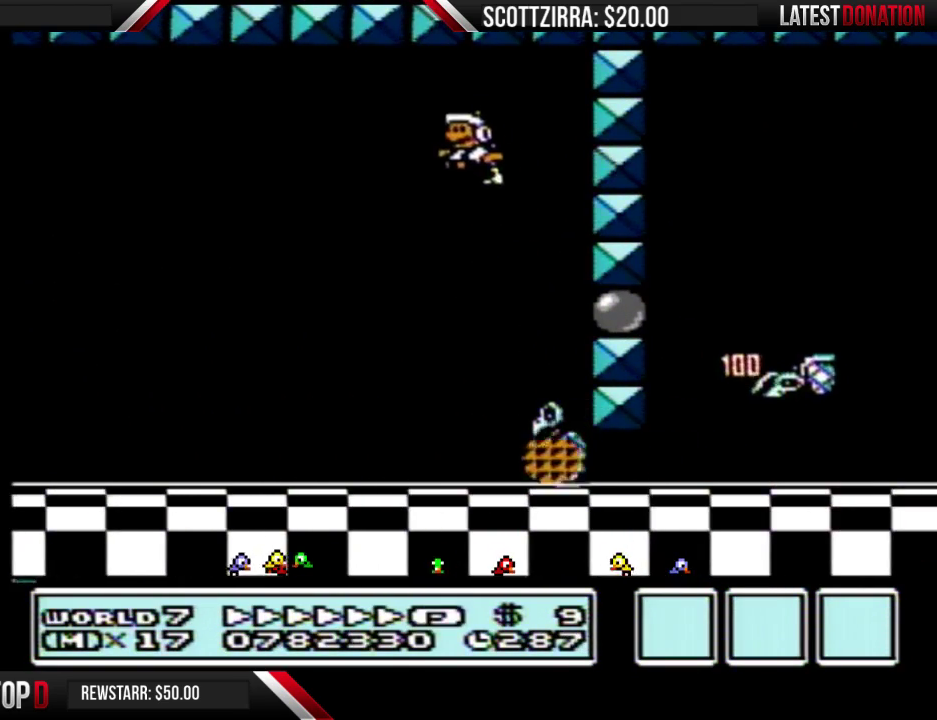
{"buttons": ["B", "DPAD_RIGHT"], "events": [[100, "A", "up"], [317, "DPAD_LEFT", "up"], [350, "DPAD_RIGHT", "down"]]}
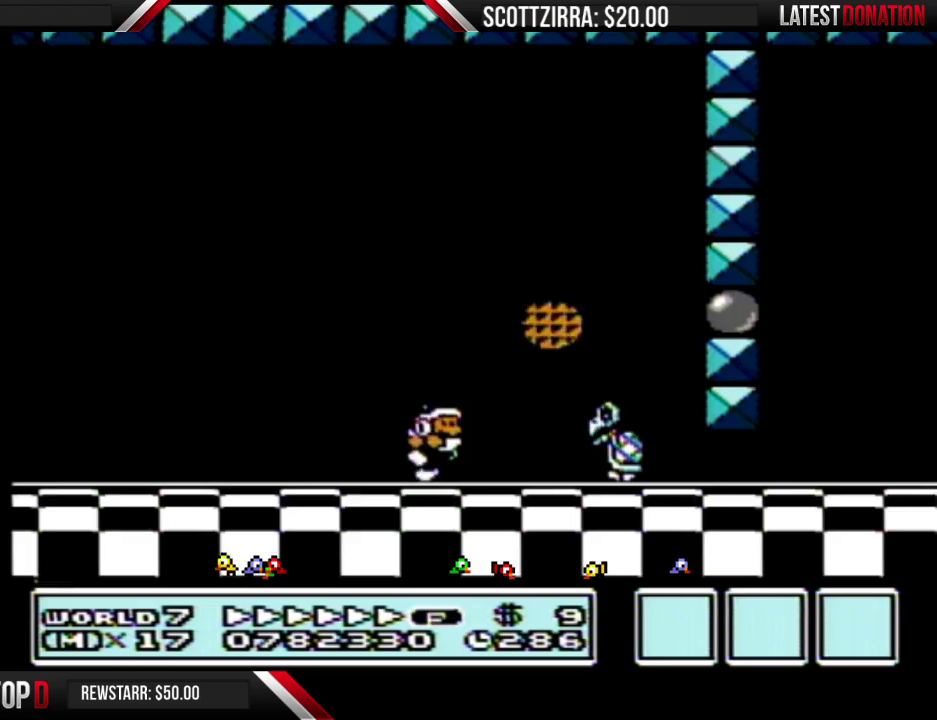
{"buttons": ["B", "DPAD_RIGHT"], "events": [[67, "A", "down"], [350, "A", "up"]]}
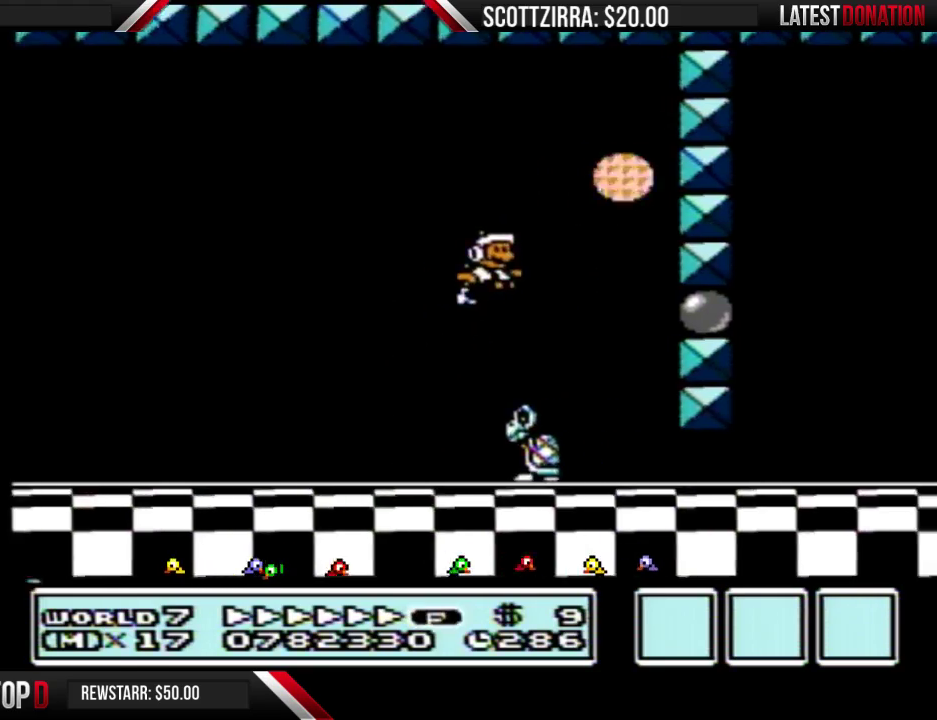
{"buttons": ["A", "B", "DPAD_DOWN"], "events": [[350, "DPAD_DOWN", "down"], [383, "DPAD_RIGHT", "up"], [450, "A", "down"]]}
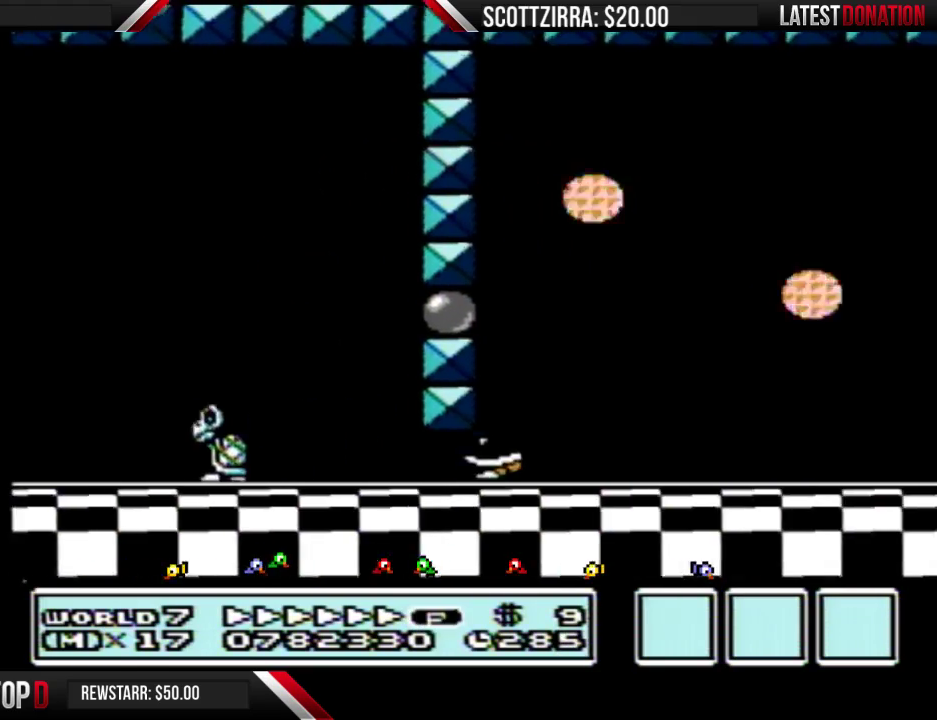
{"buttons": ["B", "DPAD_RIGHT"], "events": [[33, "A", "up"], [67, "DPAD_RIGHT", "down"], [100, "DPAD_DOWN", "up"]]}
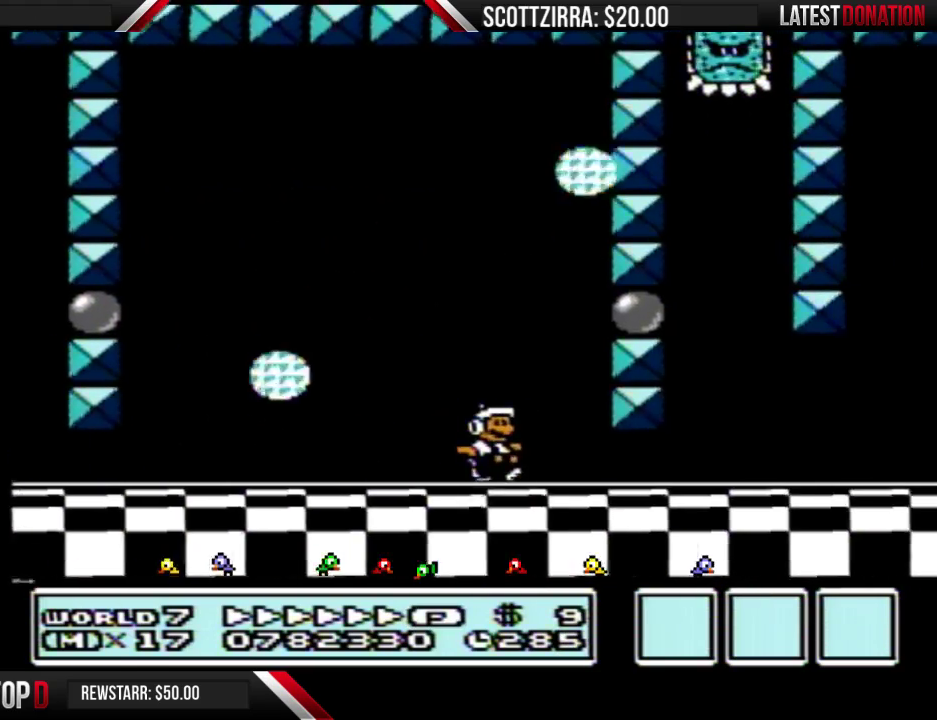
{"buttons": ["A", "B", "DPAD_RIGHT"], "events": [[100, "DPAD_DOWN", "down"], [100, "DPAD_RIGHT", "up"], [217, "A", "down"], [283, "DPAD_DOWN", "up"], [283, "DPAD_RIGHT", "down"], [317, "A", "up"], [483, "A", "down"]]}
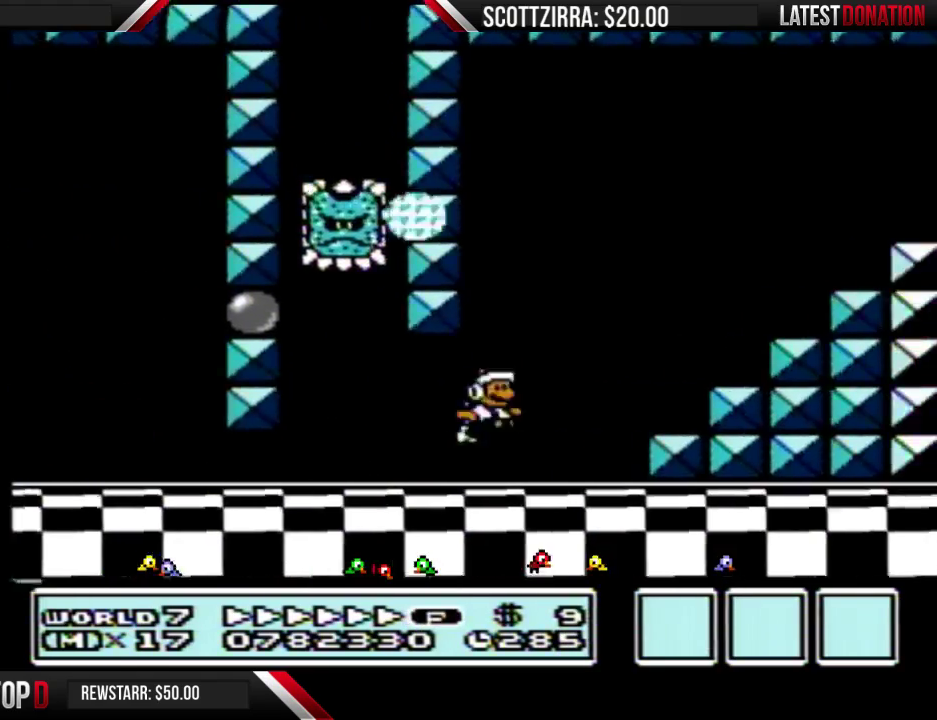
{"buttons": ["B", "DPAD_RIGHT"], "events": [[500, "A", "up"]]}
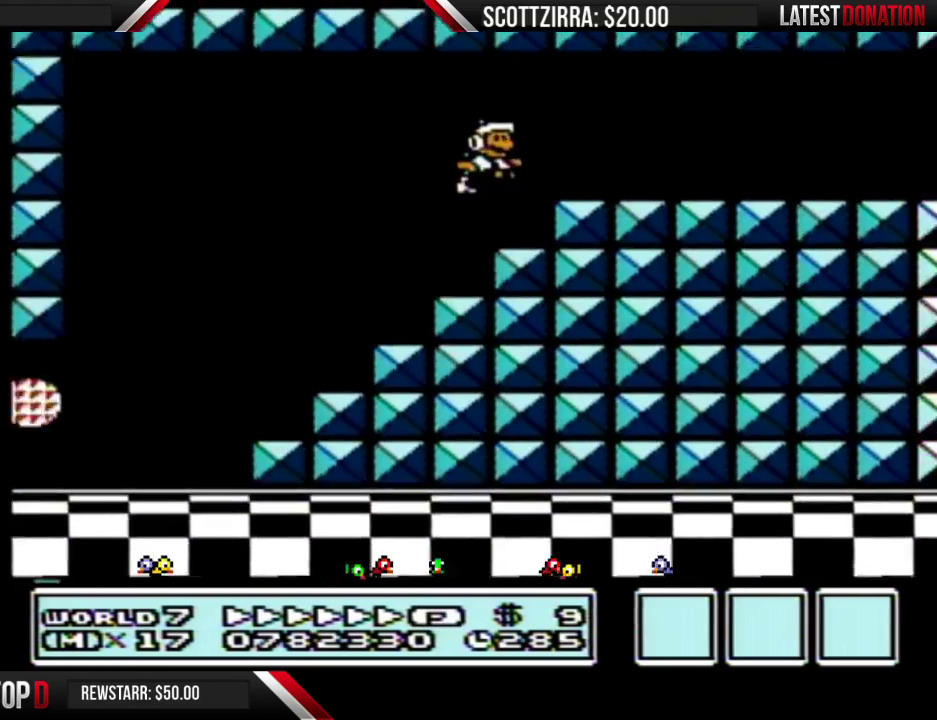
{"buttons": ["B", "DPAD_RIGHT"], "events": [[217, "DPAD_LEFT", "down"], [217, "DPAD_RIGHT", "up"], [283, "B", "up"], [283, "DPAD_LEFT", "up"], [317, "DPAD_RIGHT", "down"], [350, "B", "down"]]}
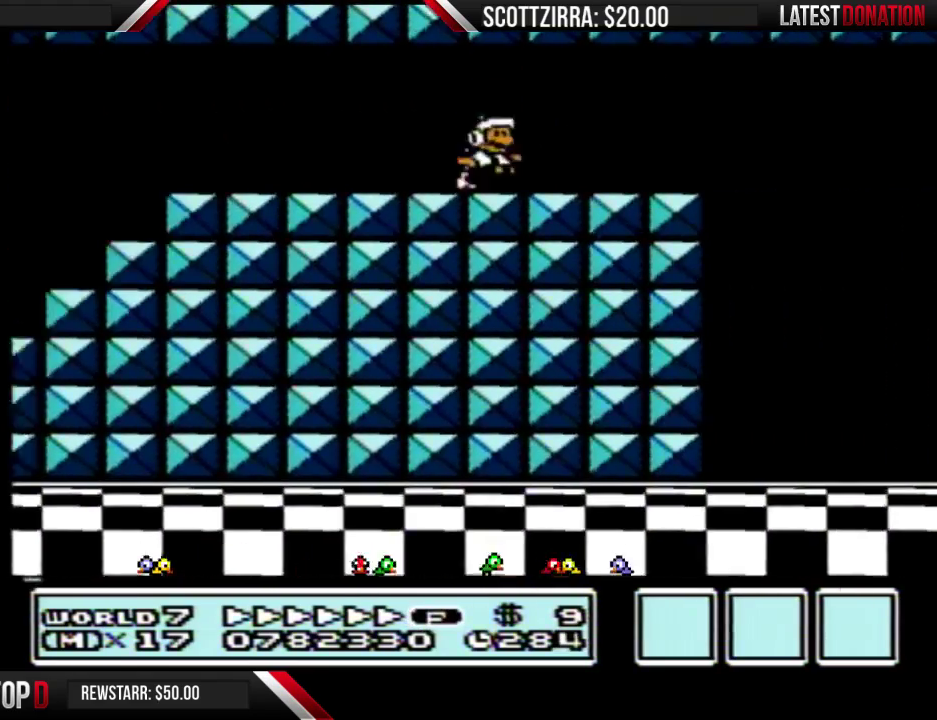
{"buttons": ["B", "DPAD_RIGHT"], "events": [[100, "DPAD_DOWN", "down"], [100, "DPAD_RIGHT", "up"], [200, "DPAD_DOWN", "up"], [200, "DPAD_RIGHT", "down"]]}
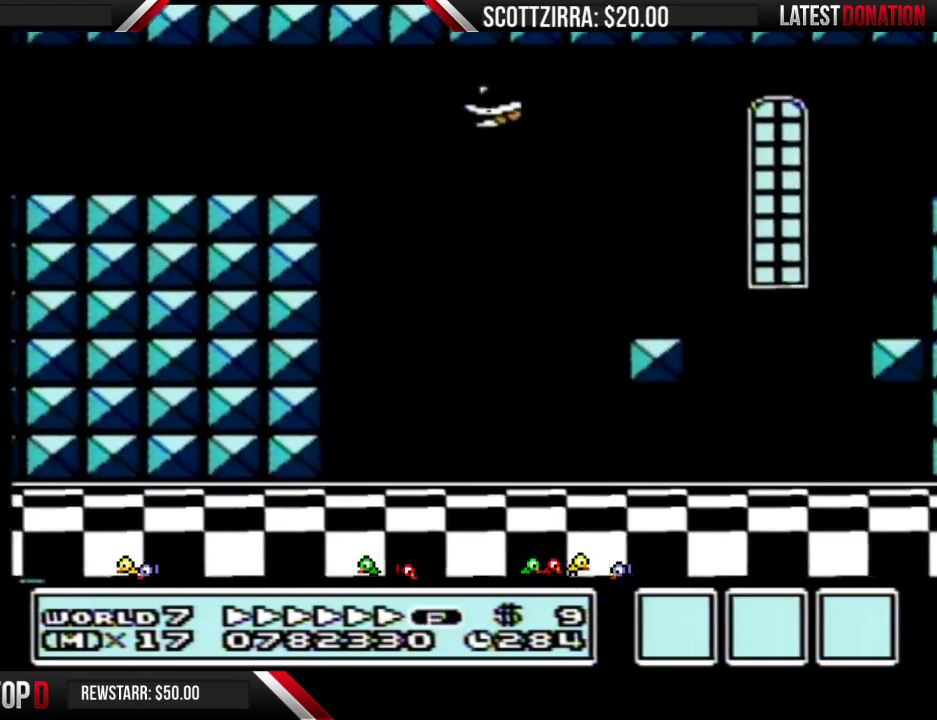
{"buttons": ["B", "DPAD_RIGHT"], "events": []}
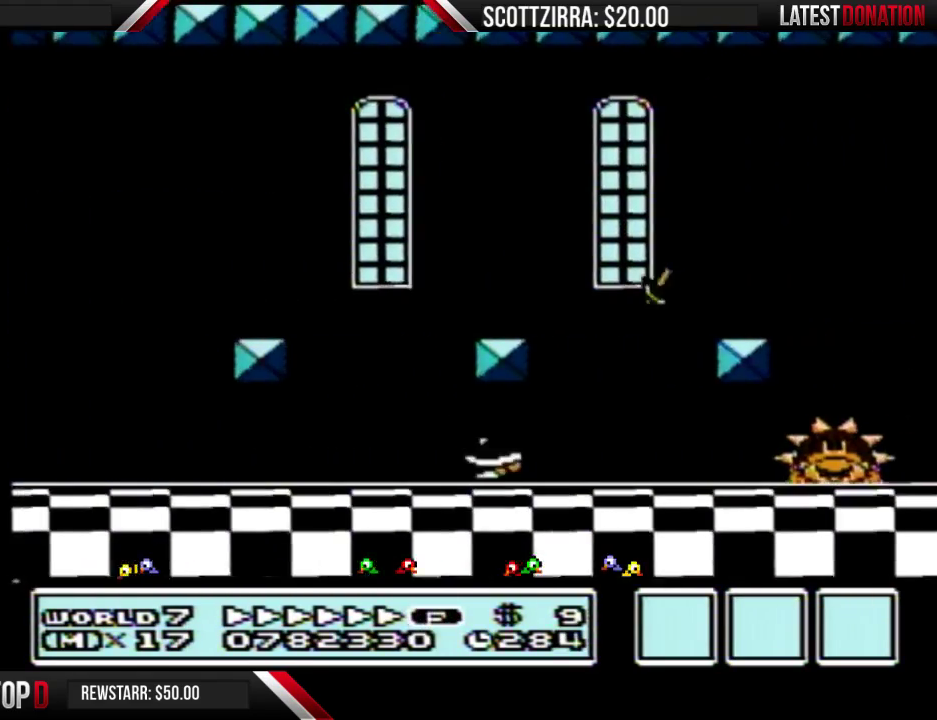
{"buttons": ["B", "DPAD_RIGHT"], "events": []}
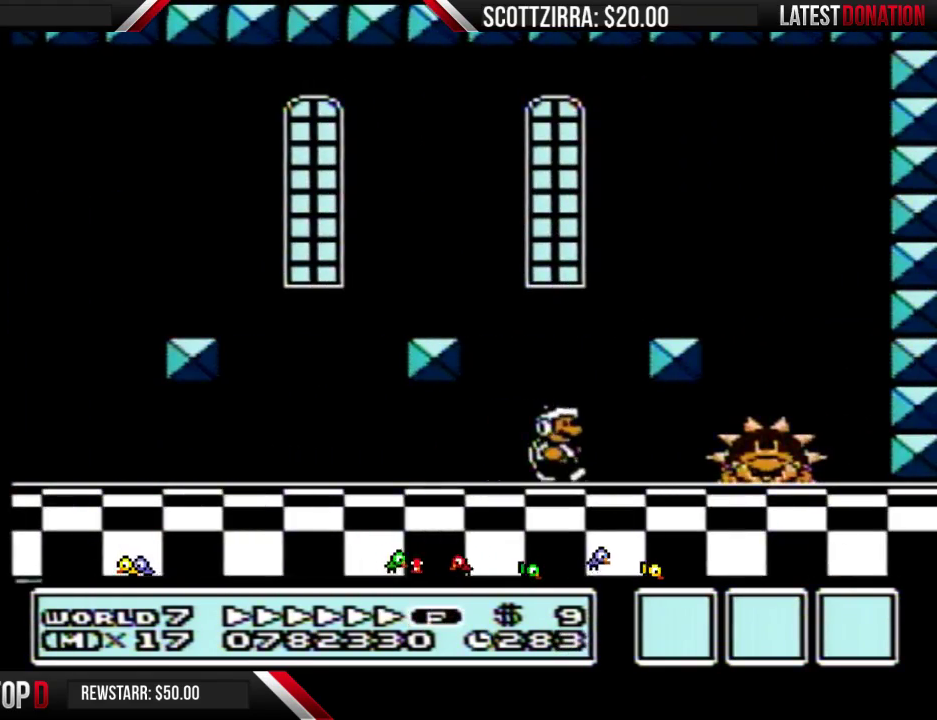
{"buttons": ["A", "B", "DPAD_LEFT"], "events": [[67, "DPAD_RIGHT", "up"], [133, "B", "up"], [200, "B", "down"], [250, "B", "up"], [317, "B", "down"], [317, "DPAD_LEFT", "down"], [383, "A", "down"]]}
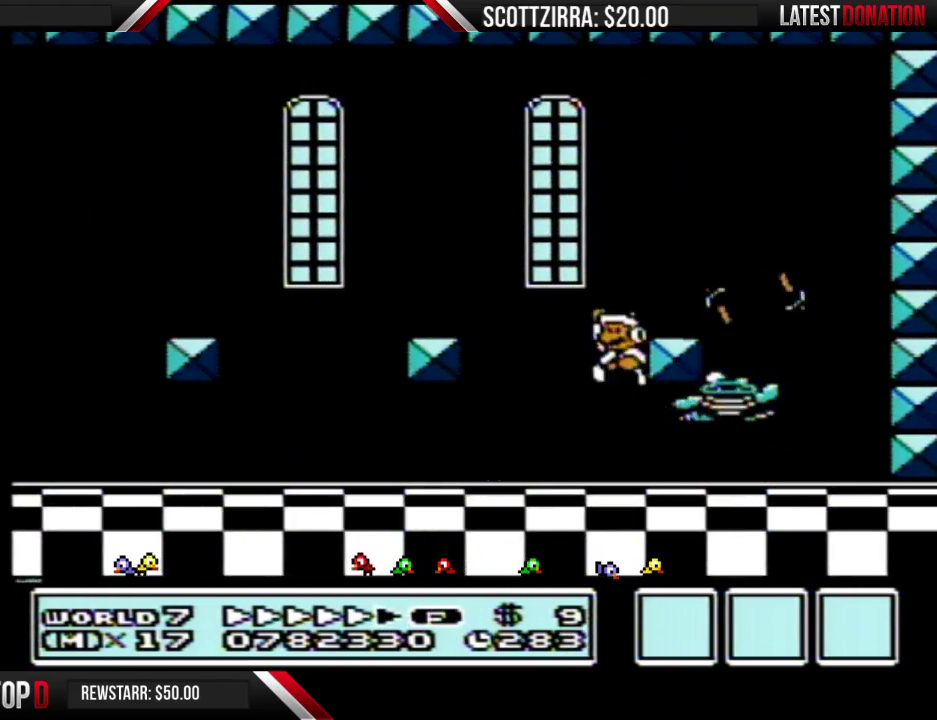
{"buttons": ["B"], "events": [[100, "DPAD_LEFT", "up"], [133, "DPAD_RIGHT", "down"], [233, "A", "up"], [500, "DPAD_RIGHT", "up"]]}
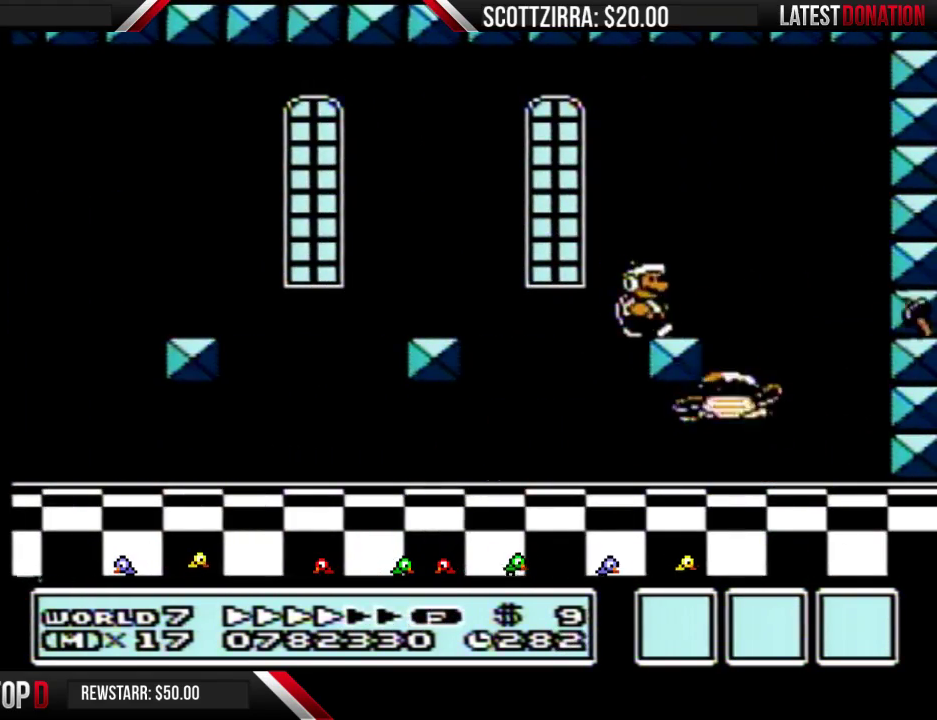
{"buttons": [], "events": [[133, "DPAD_LEFT", "down"], [217, "DPAD_LEFT", "up"], [317, "B", "up"], [350, "DPAD_RIGHT", "down"], [500, "DPAD_RIGHT", "up"]]}